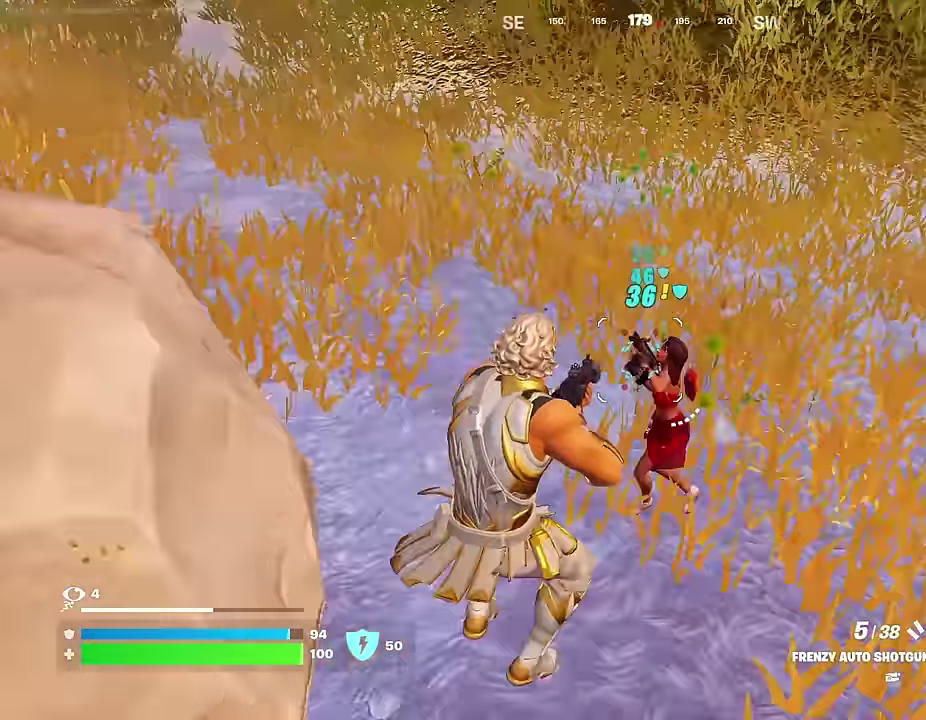
Gameplay with a controller (PlayStation layout); each line is a JSON object with the inputs held at the frame after it (dt_ms = milliseconds from this image to that frame). "events" lists button and stick changes between this image and that frame as [ms after this image, input, new state], when the widget could be followed in between.
{"dt_ms": 600, "buttons": [], "left_stick": "up", "right_stick": "down-right", "events": [[50, "R2", "down"], [117, "R2", "up"], [117, "right_stick", "center"], [233, "left_stick", "up-right"], [333, "left_stick", "up"], [383, "right_stick", "right"], [467, "R2", "down"], [467, "right_stick", "center"], [500, "left_stick", "up-left"], [517, "R2", "up"], [550, "left_stick", "up"], [550, "right_stick", "down-right"]]}
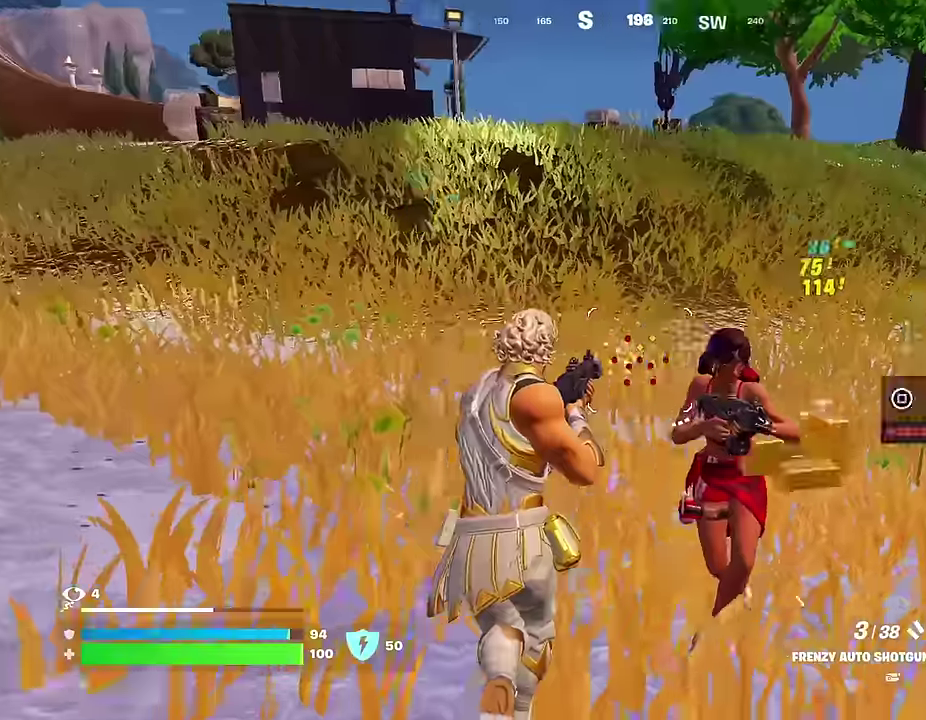
{"dt_ms": 300, "buttons": [], "left_stick": "up-right", "right_stick": "up-left", "events": [[83, "right_stick", "center"], [200, "right_stick", "up-left"], [217, "left_stick", "up-right"]]}
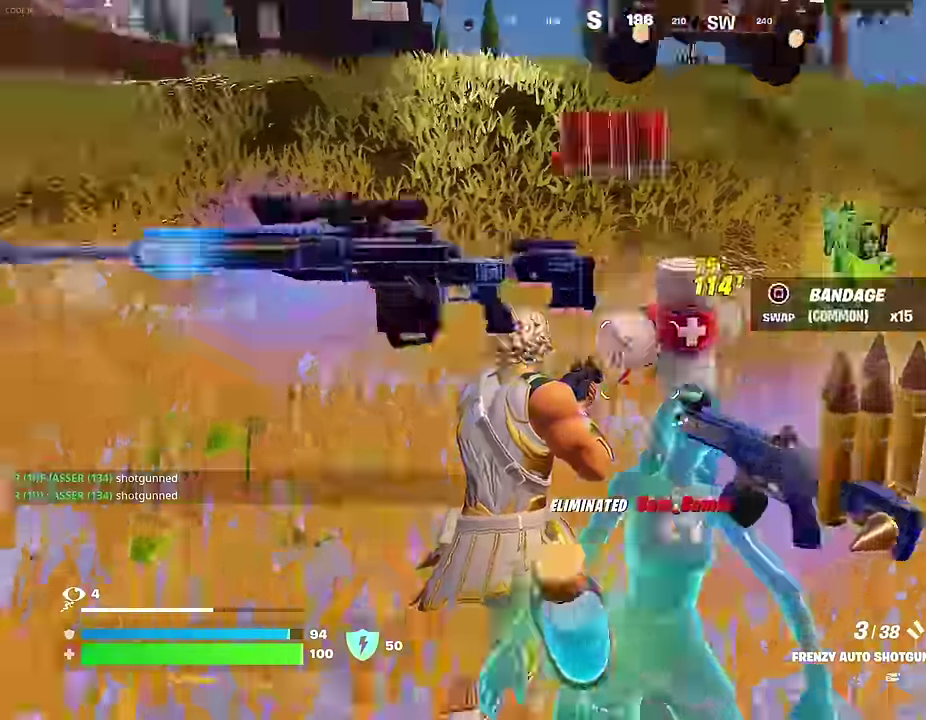
{"dt_ms": 700, "buttons": [], "left_stick": "up-left", "right_stick": "center", "events": [[150, "left_stick", "right"], [217, "right_stick", "left"], [283, "left_stick", "down"], [333, "left_stick", "down-left"], [400, "left_stick", "left"], [433, "right_stick", "down-left"], [500, "right_stick", "center"], [600, "left_stick", "up-left"]]}
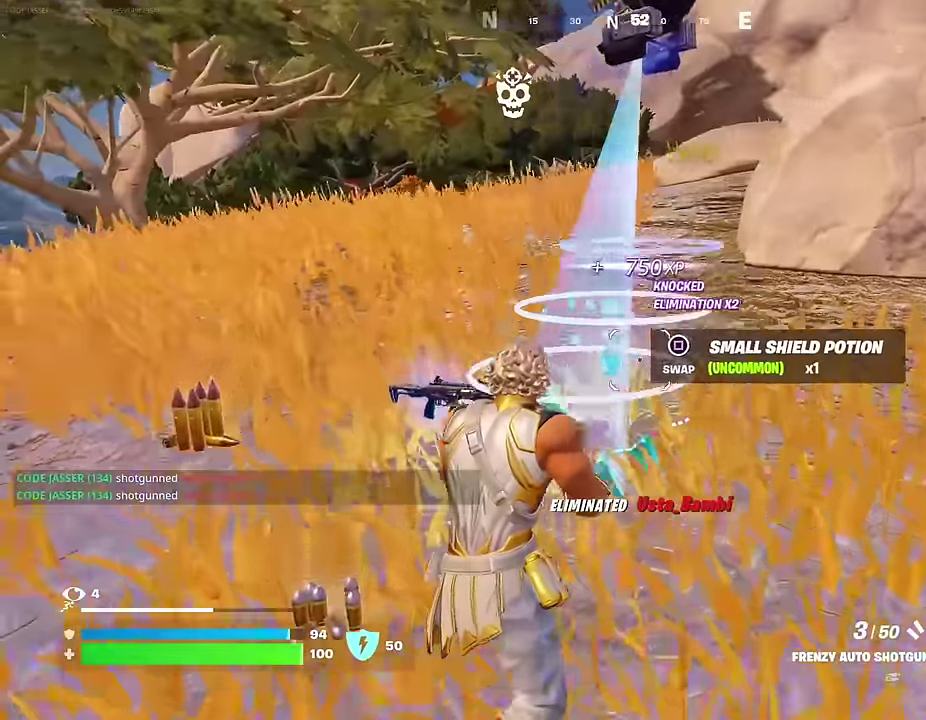
{"dt_ms": 300, "buttons": [], "left_stick": "up-left", "right_stick": "right", "events": [[200, "right_stick", "right"]]}
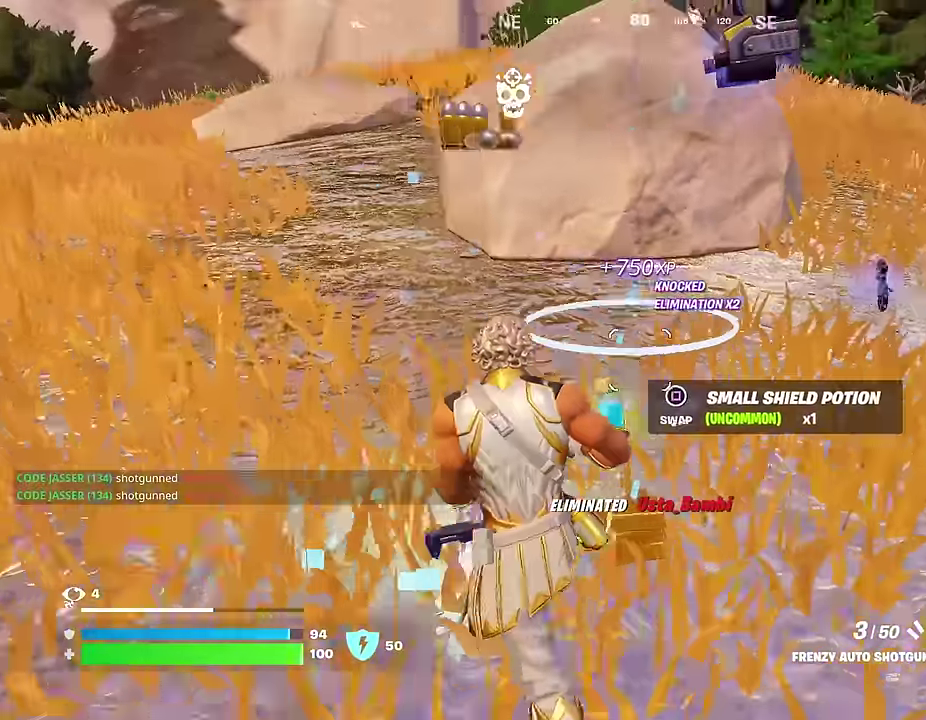
{"dt_ms": 700, "buttons": [], "left_stick": "up", "right_stick": "up", "events": [[67, "left_stick", "up"], [150, "right_stick", "center"], [300, "right_stick", "right"], [367, "L1", "down"], [383, "right_stick", "center"], [467, "L1", "up"], [700, "right_stick", "up"]]}
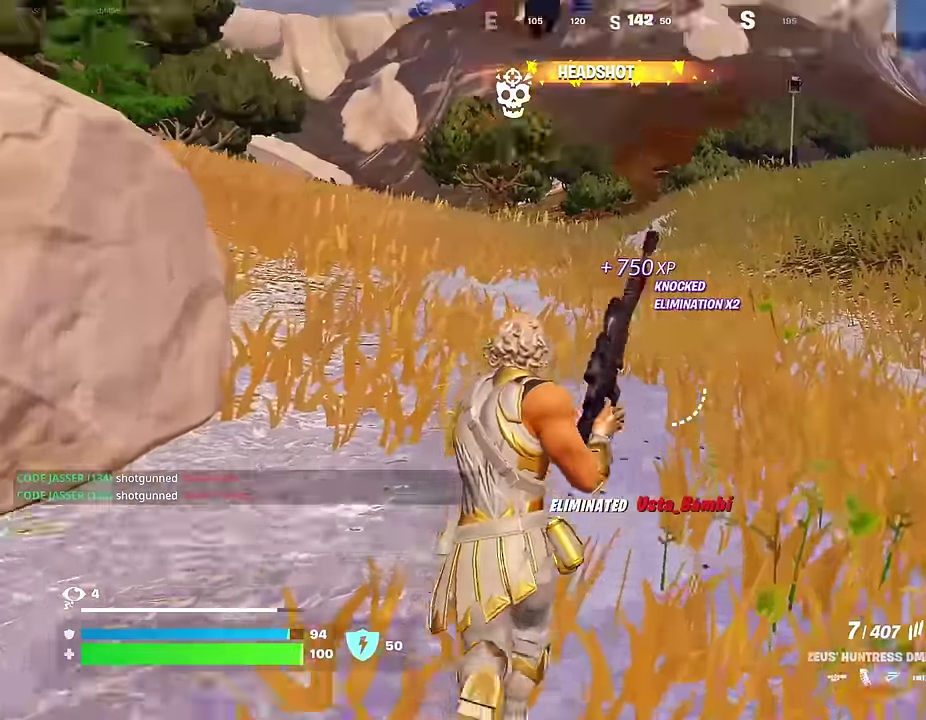
{"dt_ms": 300, "buttons": [], "left_stick": "up-left", "right_stick": "center", "events": [[50, "left_stick", "up-left"], [83, "right_stick", "center"]]}
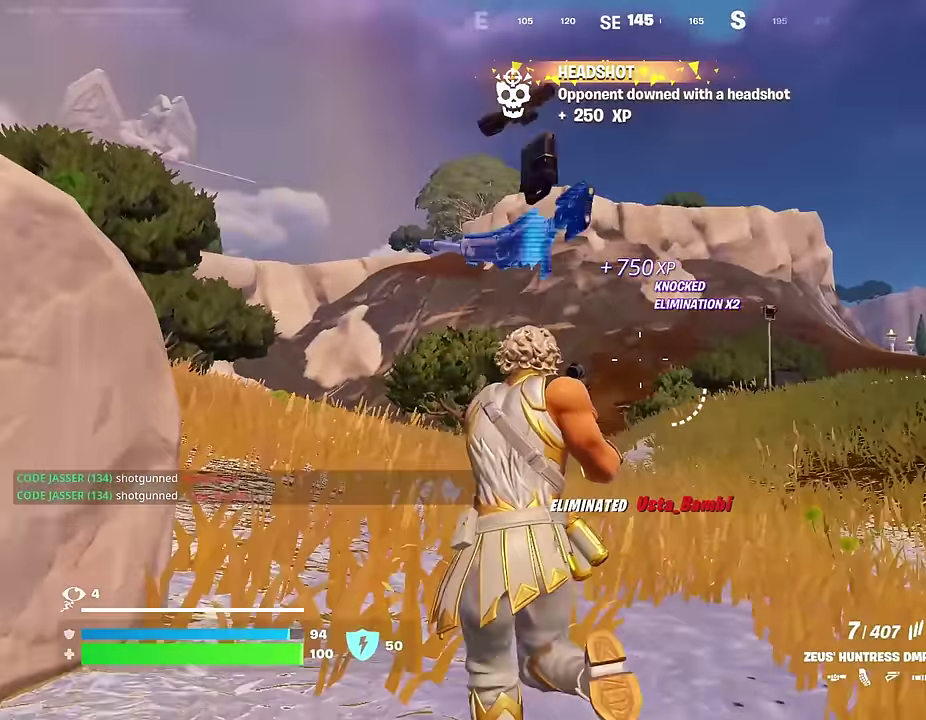
{"dt_ms": 700, "buttons": ["L2"], "left_stick": "up", "right_stick": "center", "events": [[400, "L2", "down"], [700, "left_stick", "up"]]}